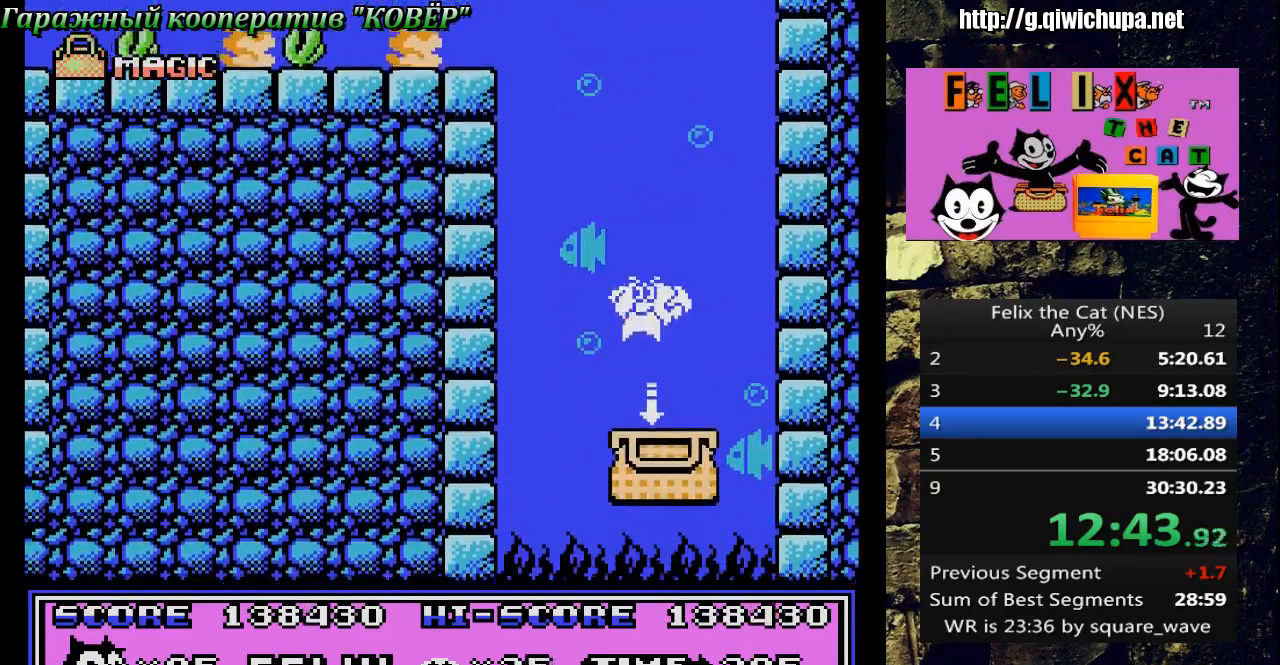
Gameplay with a controller (Nintendo layout); each line is a JSON object with the inputs held at the frame after it. "events" lists button and stick changes between this image and that frame as [ms after this image, input, new state], when the widget could be followed in between. Not read: L3 R3.
{"buttons": [], "events": [[67, "DPAD_DOWN", "down"], [67, "DPAD_RIGHT", "up"], [100, "DPAD_LEFT", "down"], [250, "DPAD_LEFT", "up"], [383, "DPAD_RIGHT", "down"], [433, "DPAD_DOWN", "up"], [433, "DPAD_RIGHT", "up"]]}
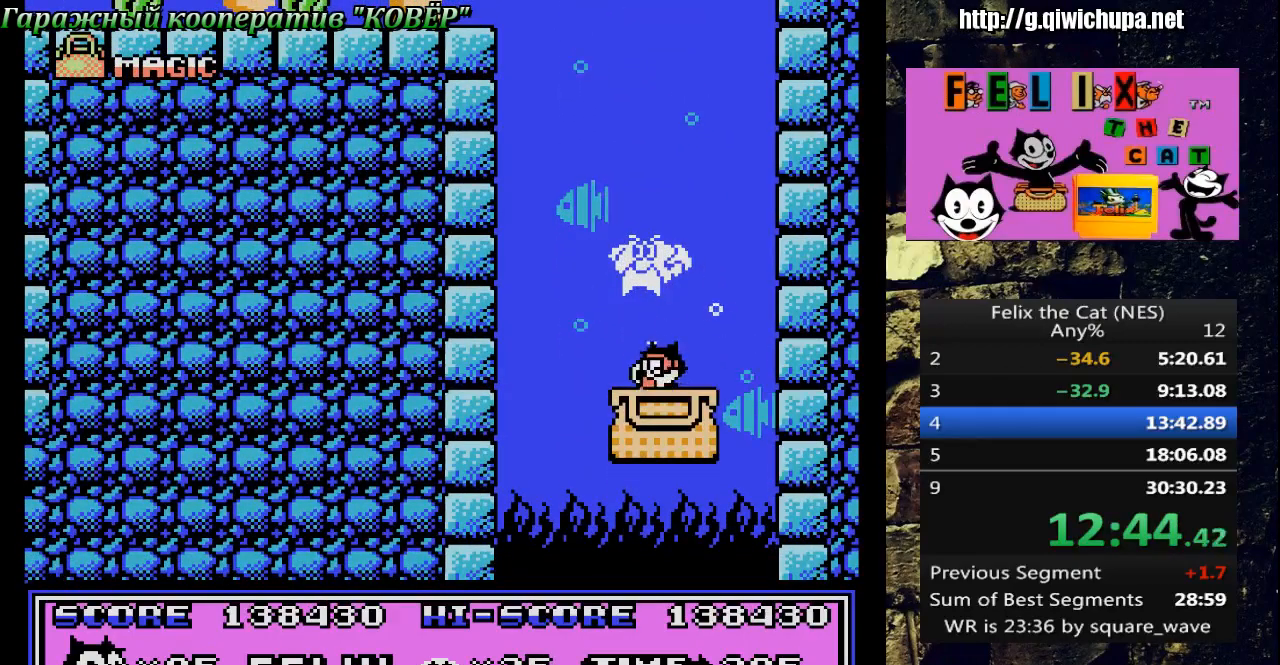
{"buttons": [], "events": []}
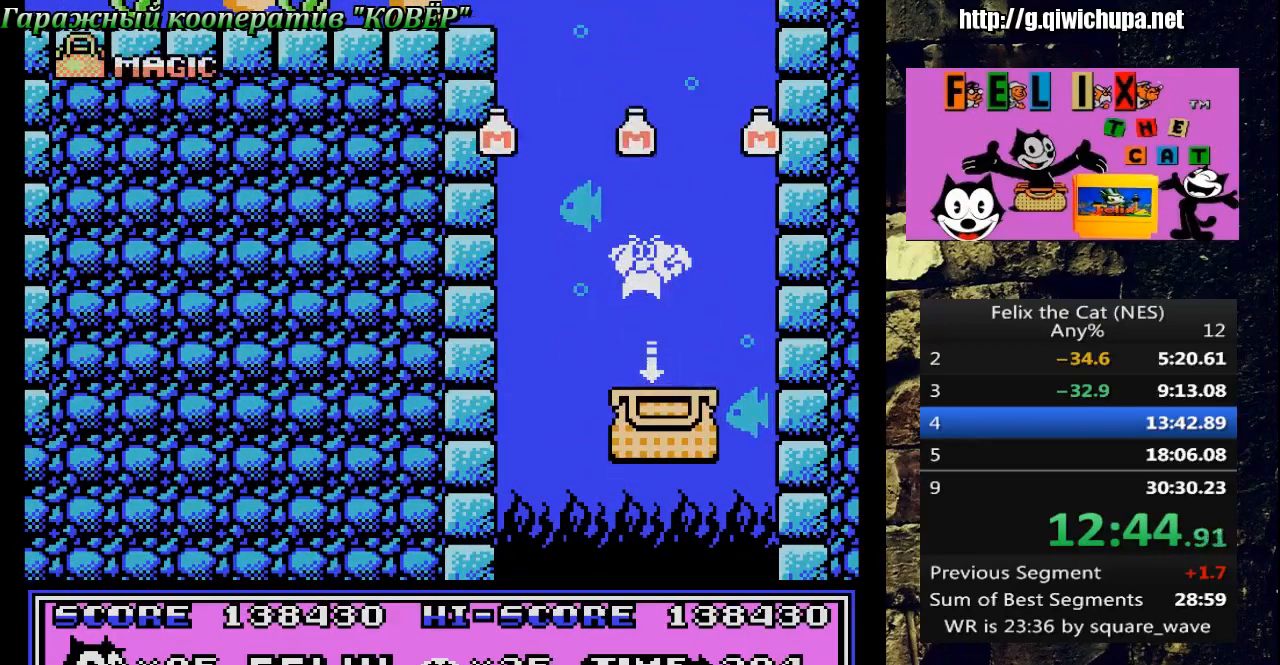
{"buttons": ["DPAD_RIGHT"], "events": [[283, "DPAD_RIGHT", "down"], [317, "DPAD_UP", "down"], [450, "DPAD_UP", "up"]]}
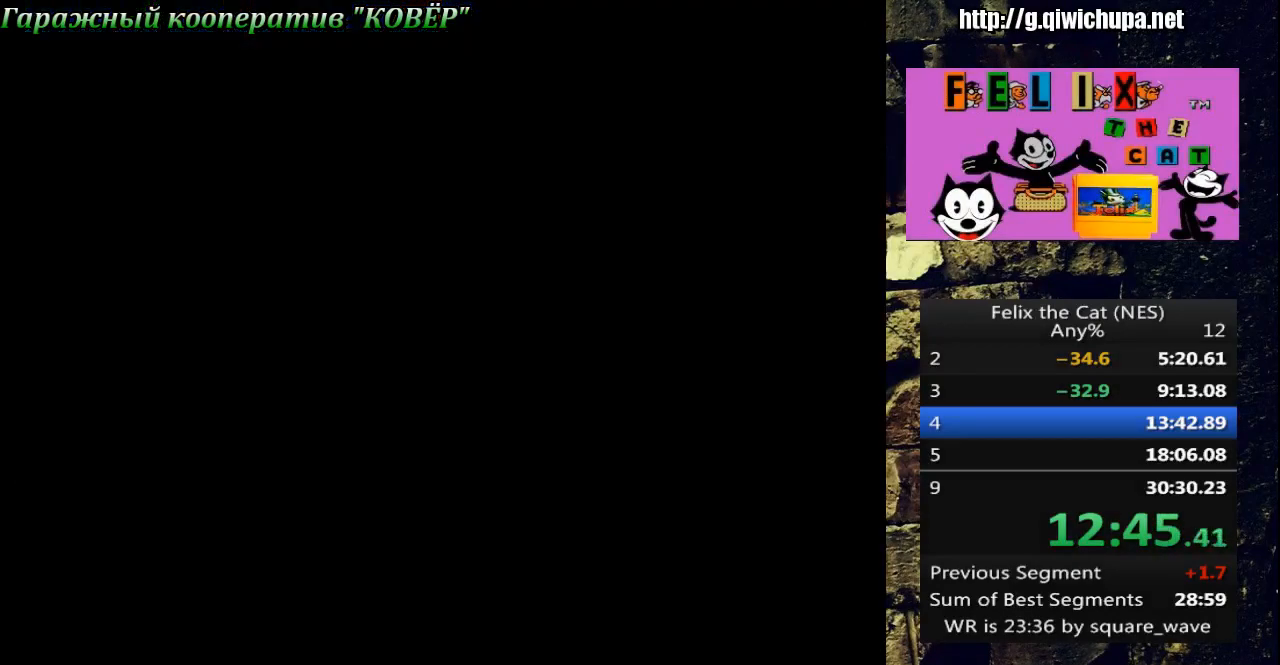
{"buttons": ["DPAD_RIGHT"], "events": []}
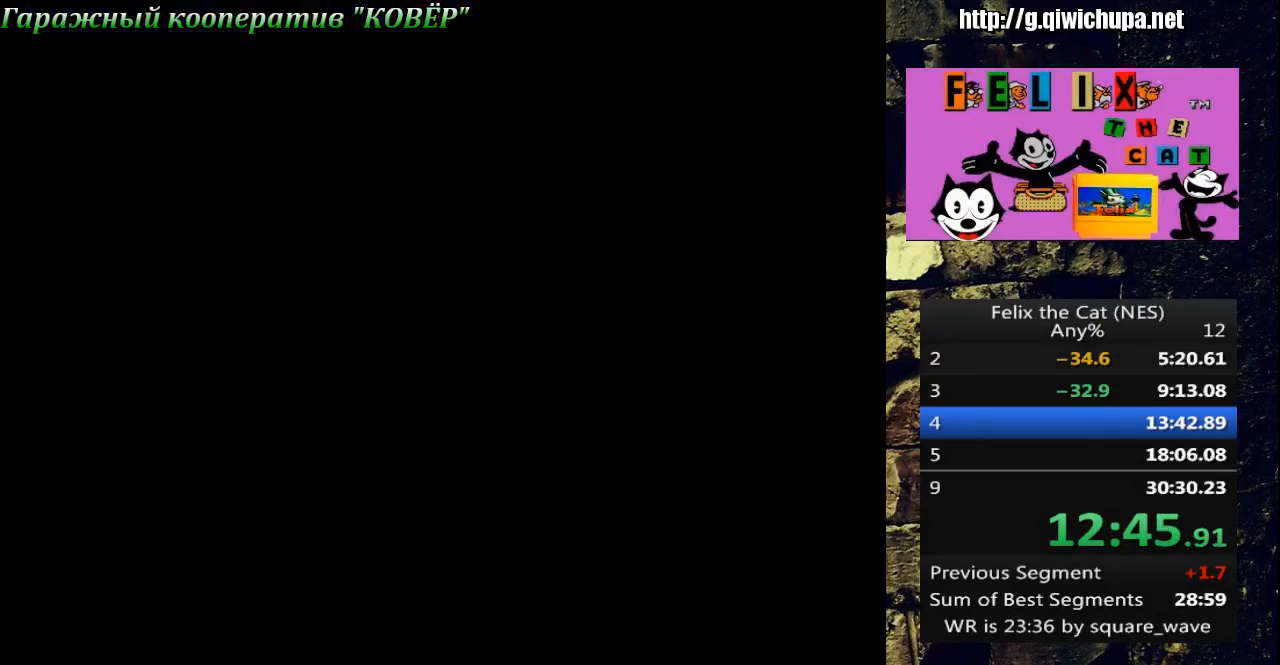
{"buttons": ["DPAD_RIGHT"], "events": []}
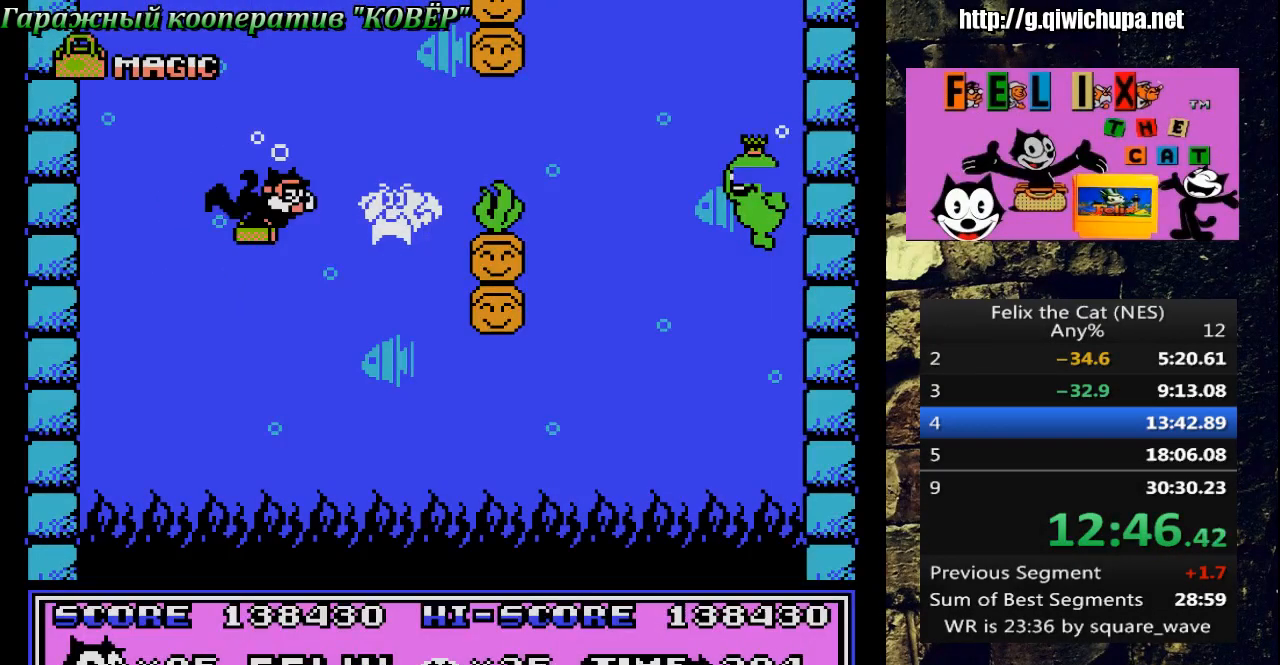
{"buttons": ["DPAD_RIGHT"], "events": []}
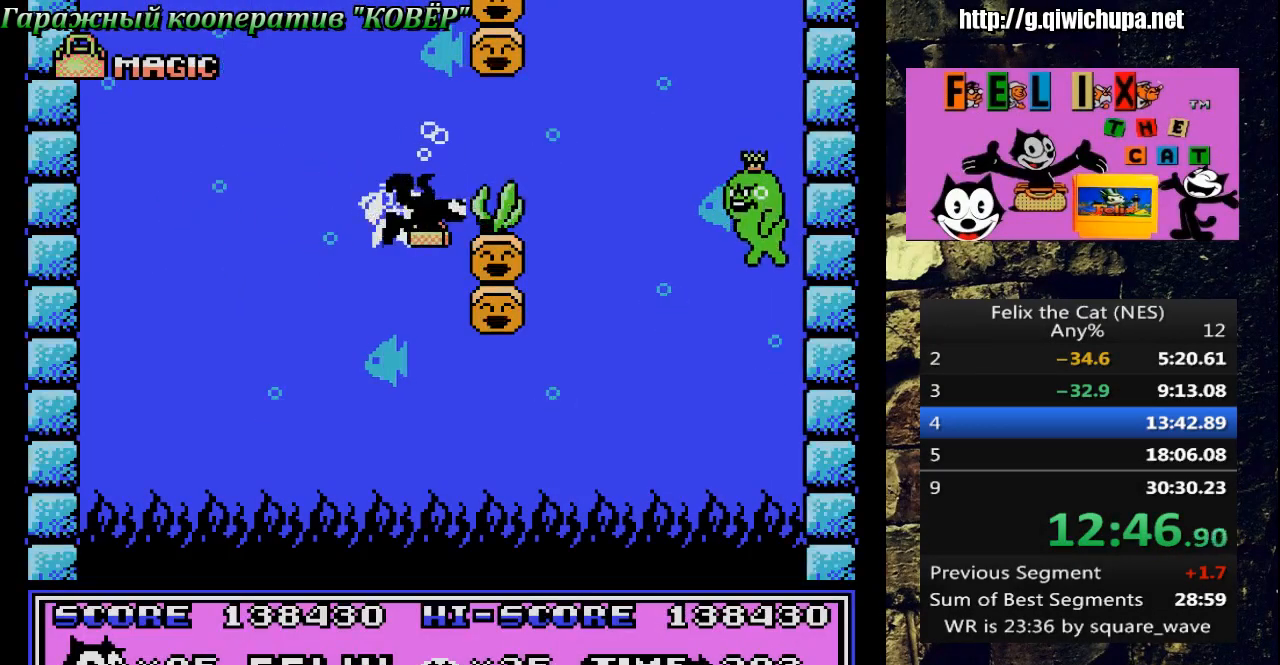
{"buttons": [], "events": [[67, "A", "down"], [167, "A", "up"], [267, "DPAD_RIGHT", "up"], [300, "B", "down"], [417, "B", "up"], [433, "DPAD_LEFT", "down"], [483, "DPAD_LEFT", "up"]]}
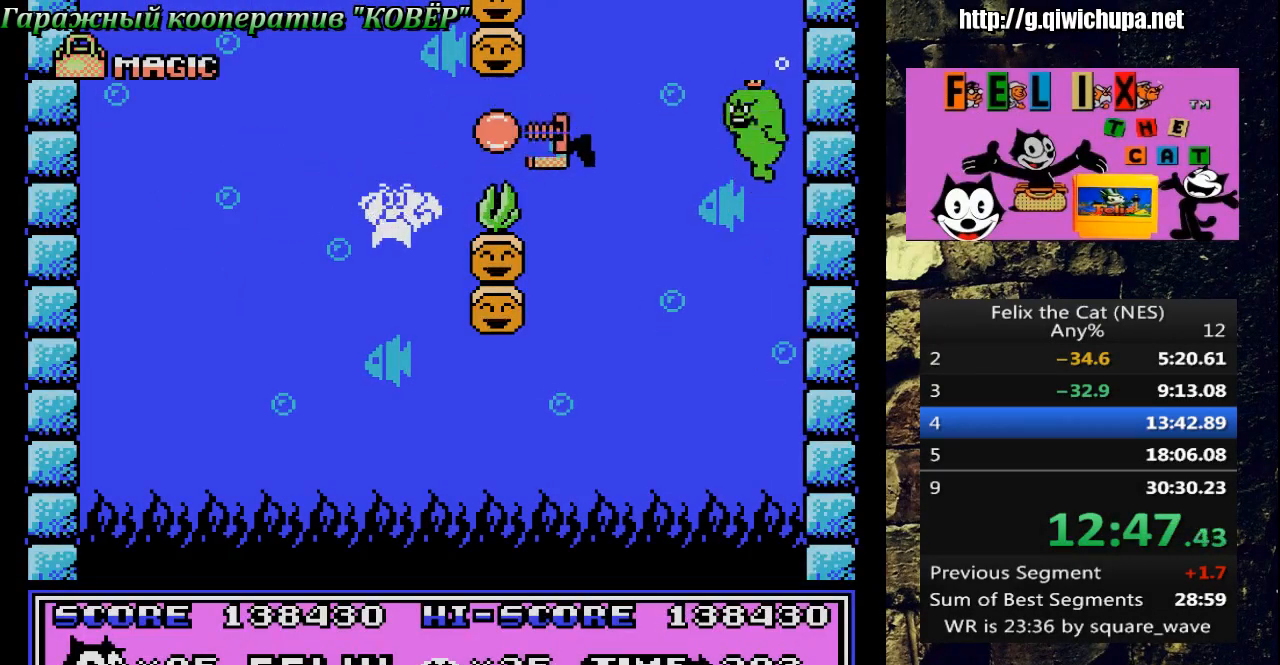
{"buttons": ["DPAD_LEFT"], "events": [[117, "DPAD_RIGHT", "down"], [117, "DPAD_UP", "down"], [183, "DPAD_UP", "up"], [367, "DPAD_RIGHT", "up"], [433, "DPAD_LEFT", "down"]]}
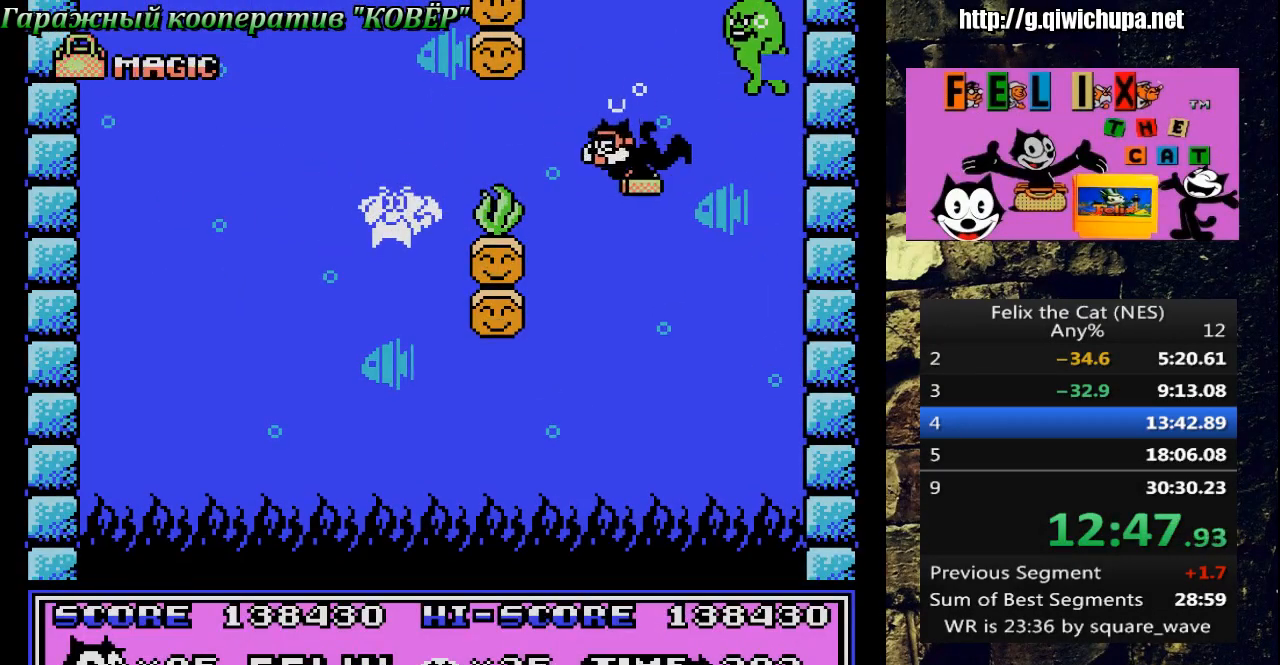
{"buttons": [], "events": [[117, "DPAD_LEFT", "up"], [267, "DPAD_RIGHT", "down"], [367, "DPAD_RIGHT", "up"]]}
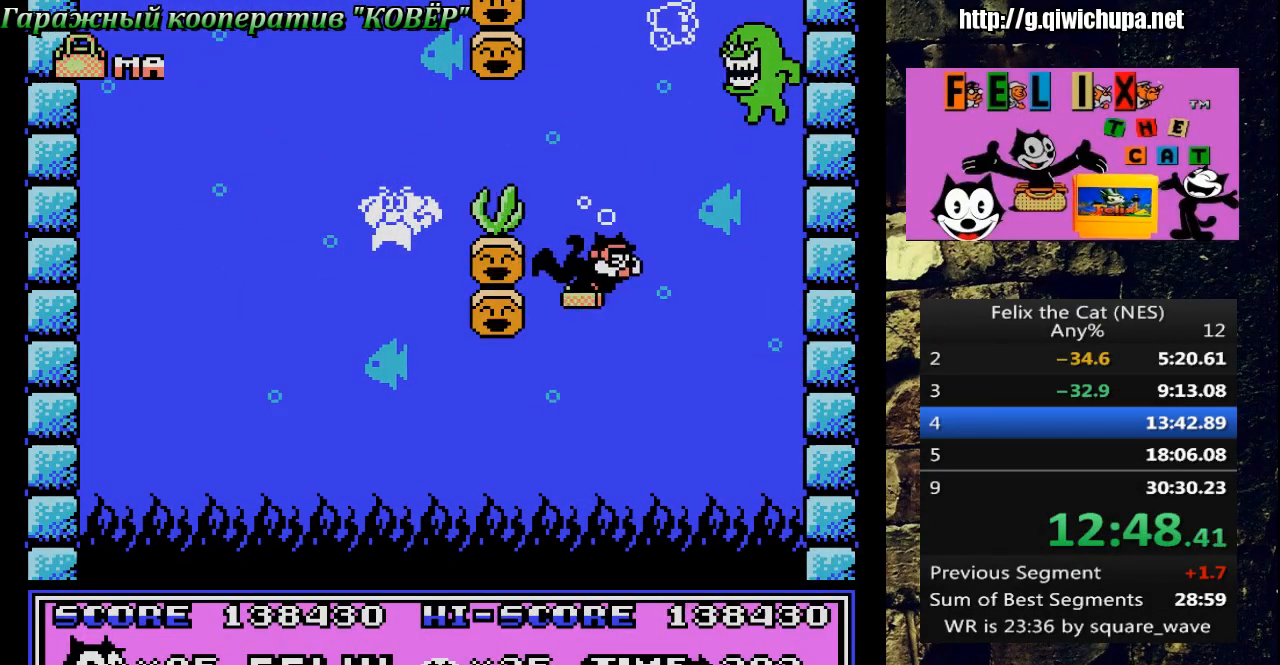
{"buttons": ["B"], "events": [[250, "A", "down"], [267, "DPAD_RIGHT", "down"], [350, "DPAD_RIGHT", "up"], [400, "A", "up"], [450, "B", "down"]]}
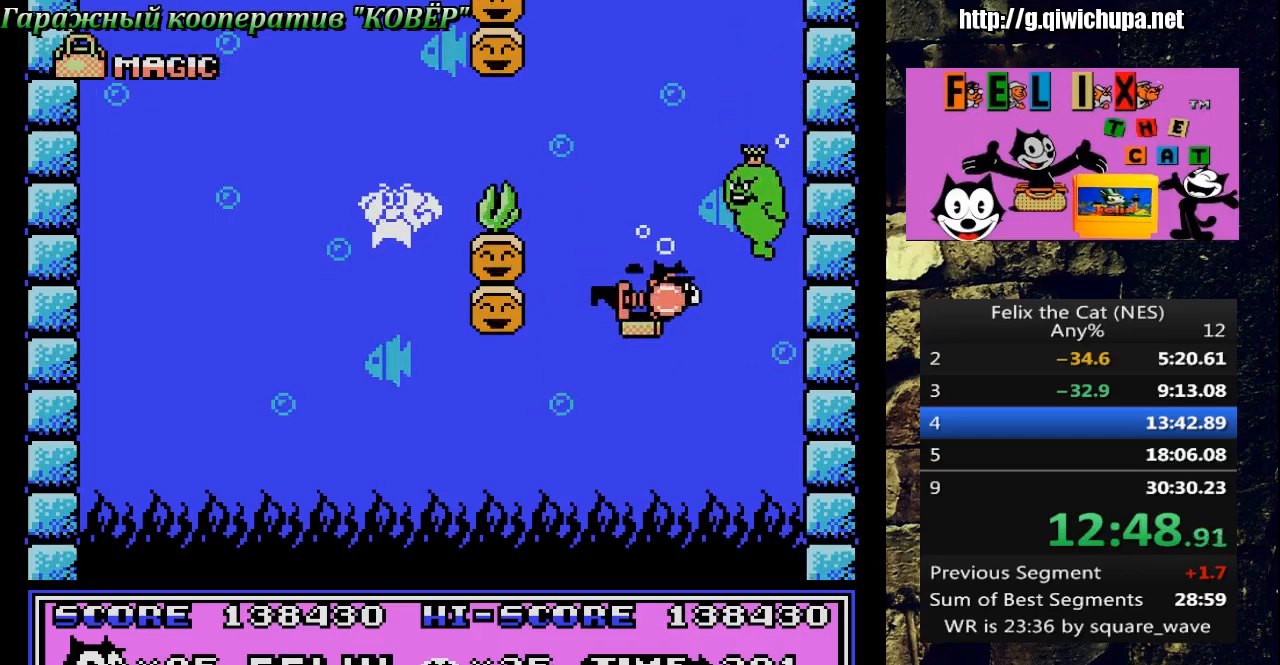
{"buttons": [], "events": [[67, "B", "up"], [117, "DPAD_LEFT", "down"], [250, "DPAD_LEFT", "up"]]}
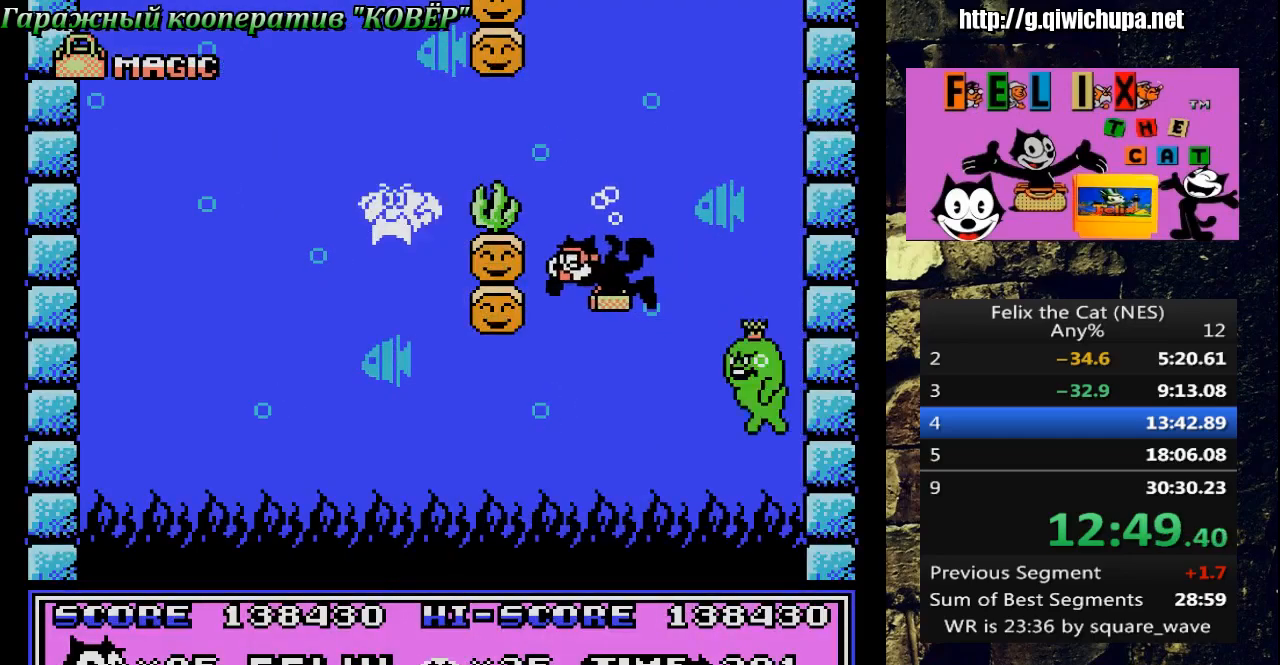
{"buttons": [], "events": [[350, "DPAD_RIGHT", "down"], [450, "DPAD_RIGHT", "up"]]}
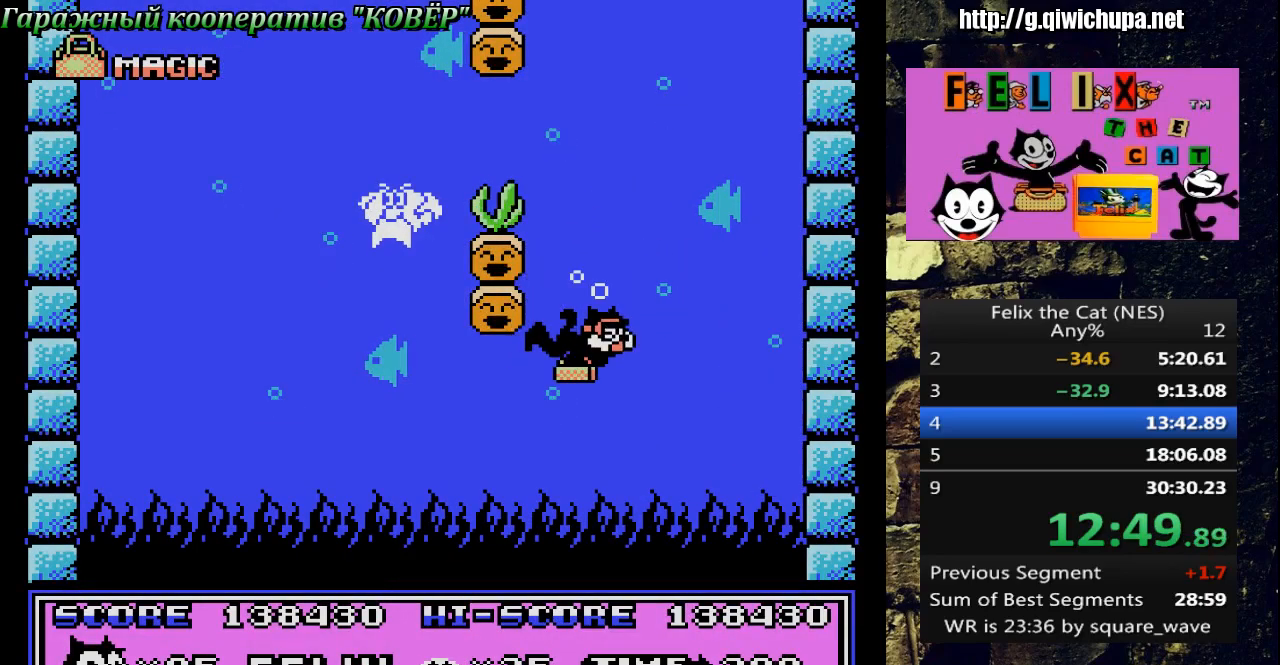
{"buttons": [], "events": [[17, "A", "down"], [200, "A", "up"]]}
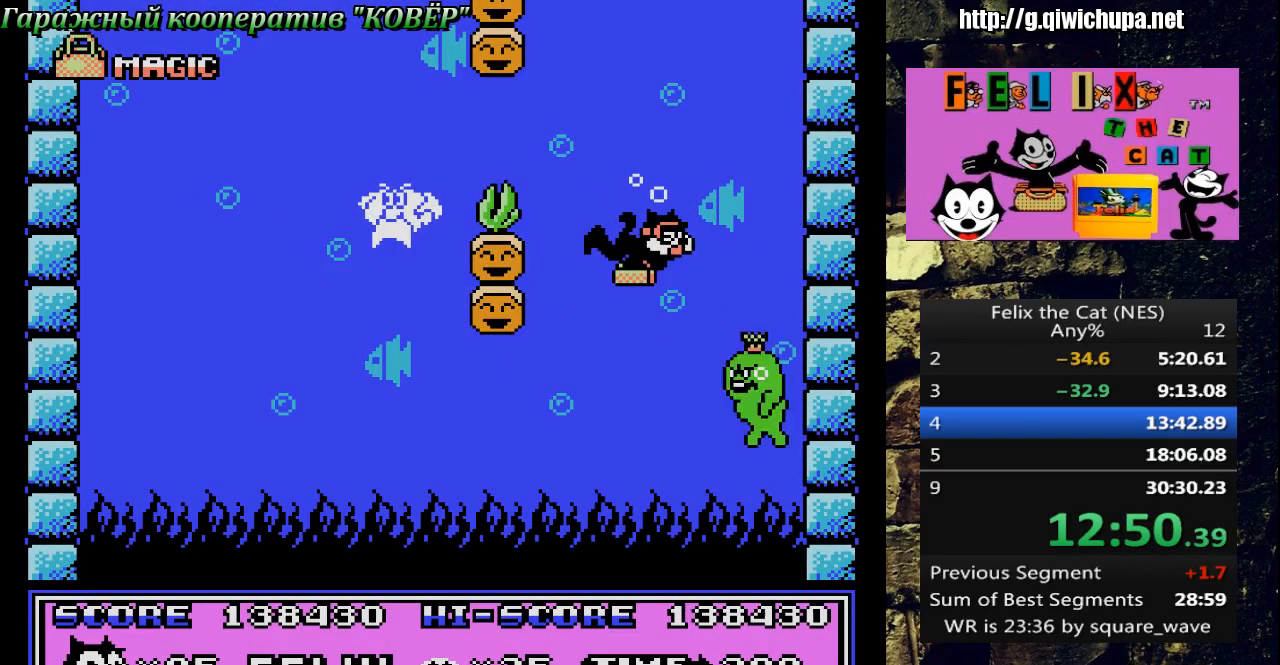
{"buttons": ["A"], "events": [[133, "B", "down"], [250, "B", "up"], [300, "A", "down"]]}
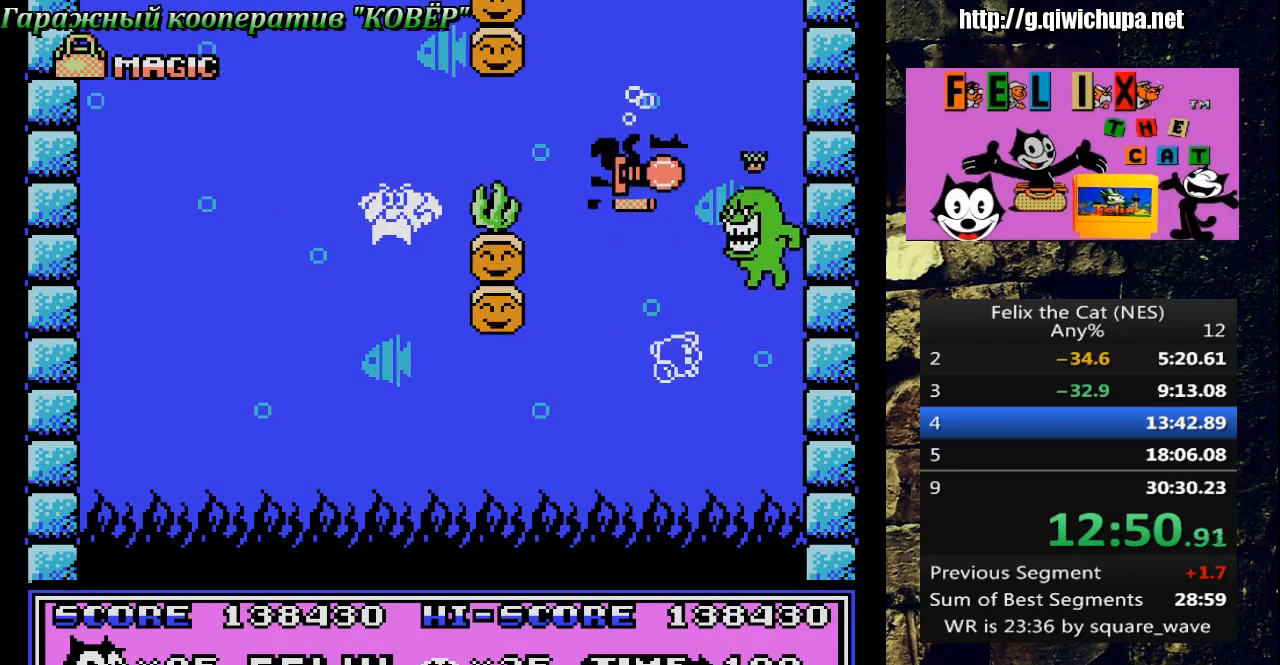
{"buttons": [], "events": [[83, "A", "up"], [183, "B", "down"], [283, "B", "up"]]}
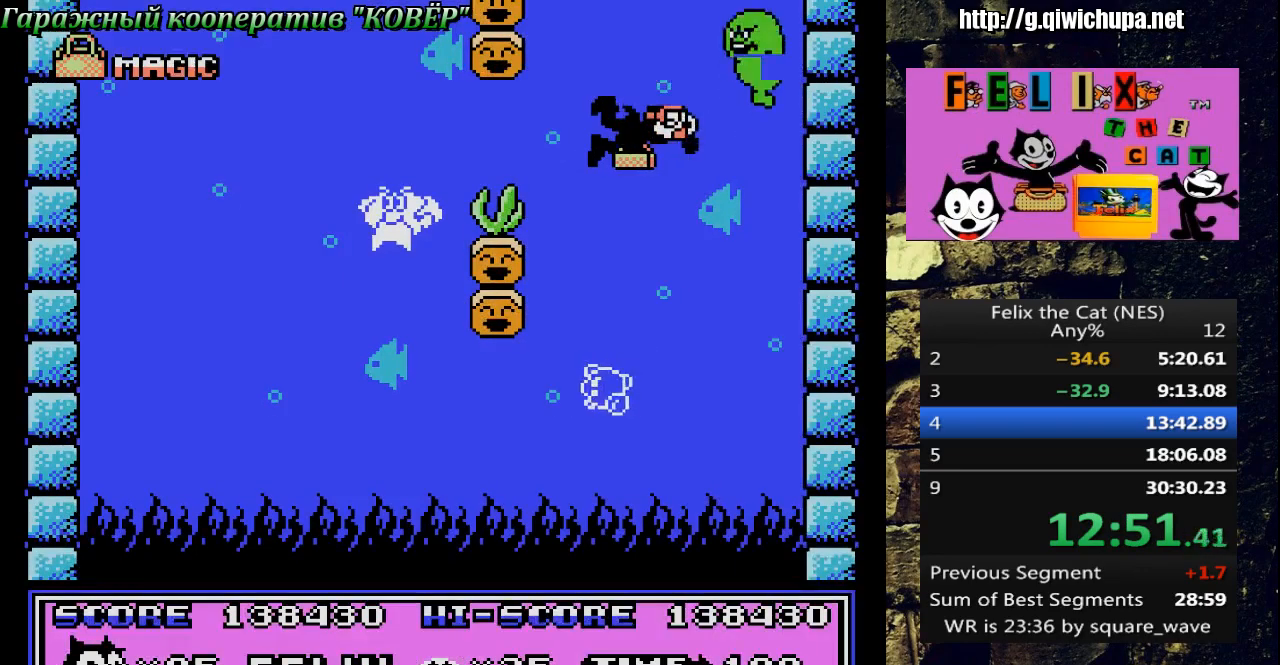
{"buttons": [], "events": []}
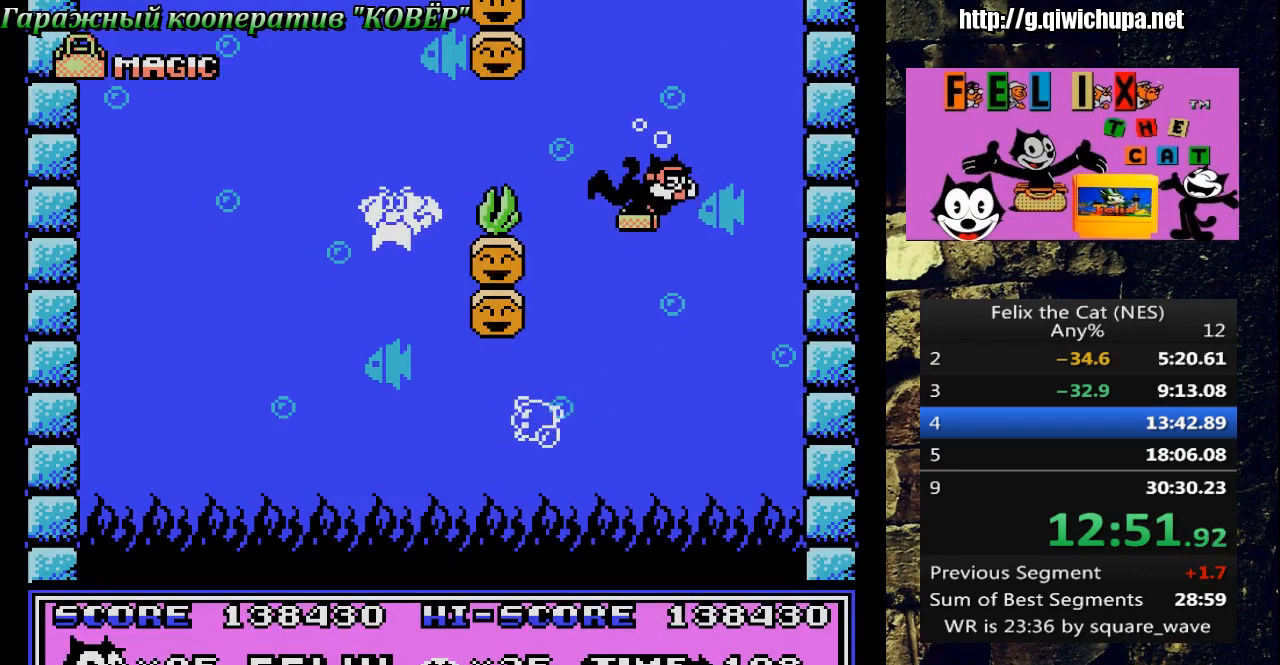
{"buttons": [], "events": [[233, "A", "down"], [317, "A", "up"]]}
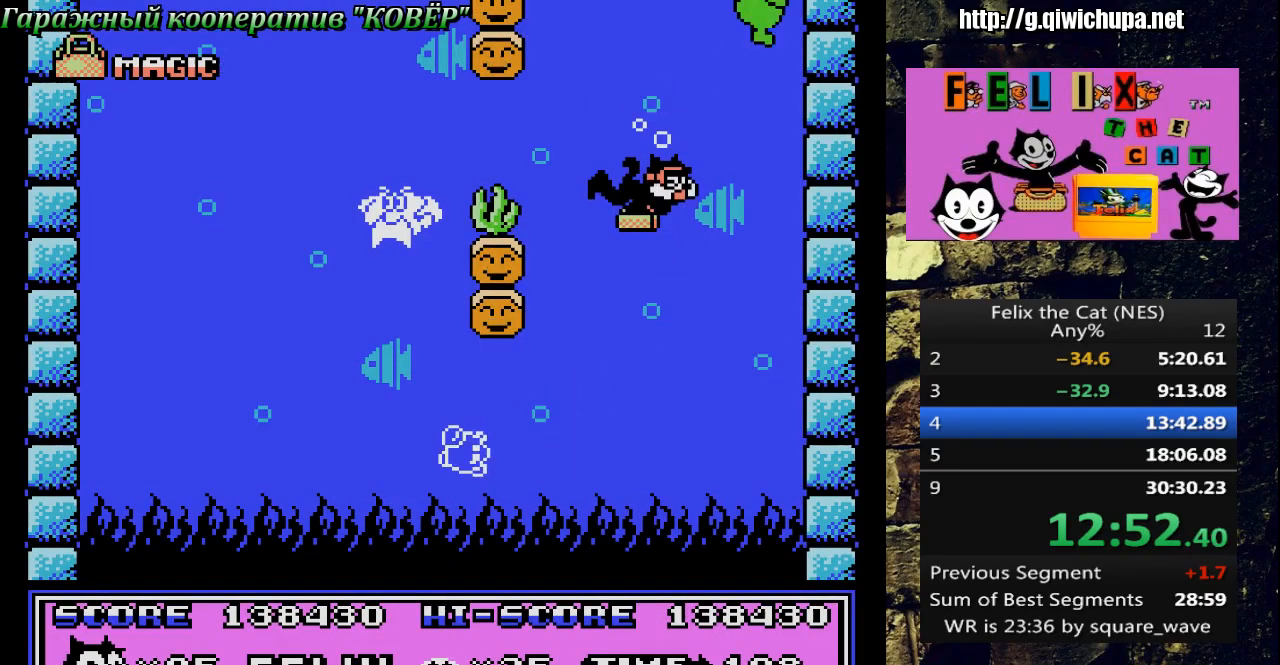
{"buttons": ["DPAD_DOWN"], "events": [[350, "B", "down"], [400, "DPAD_DOWN", "down"], [450, "B", "up"]]}
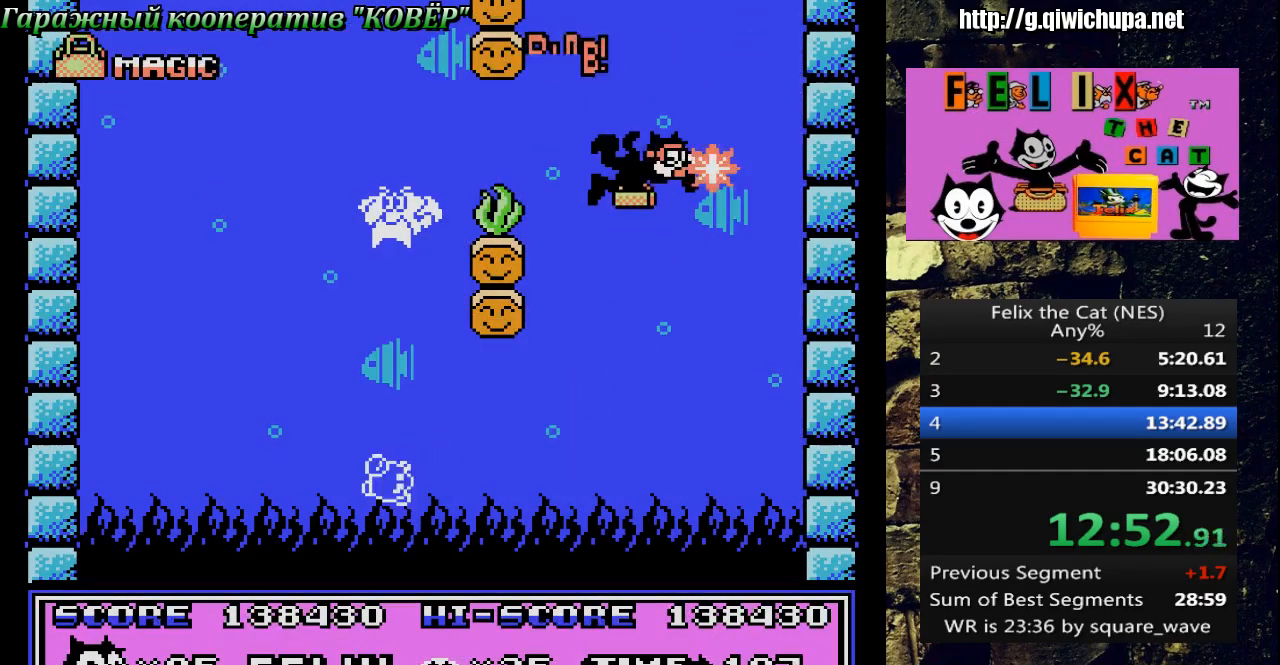
{"buttons": [], "events": [[150, "DPAD_DOWN", "up"]]}
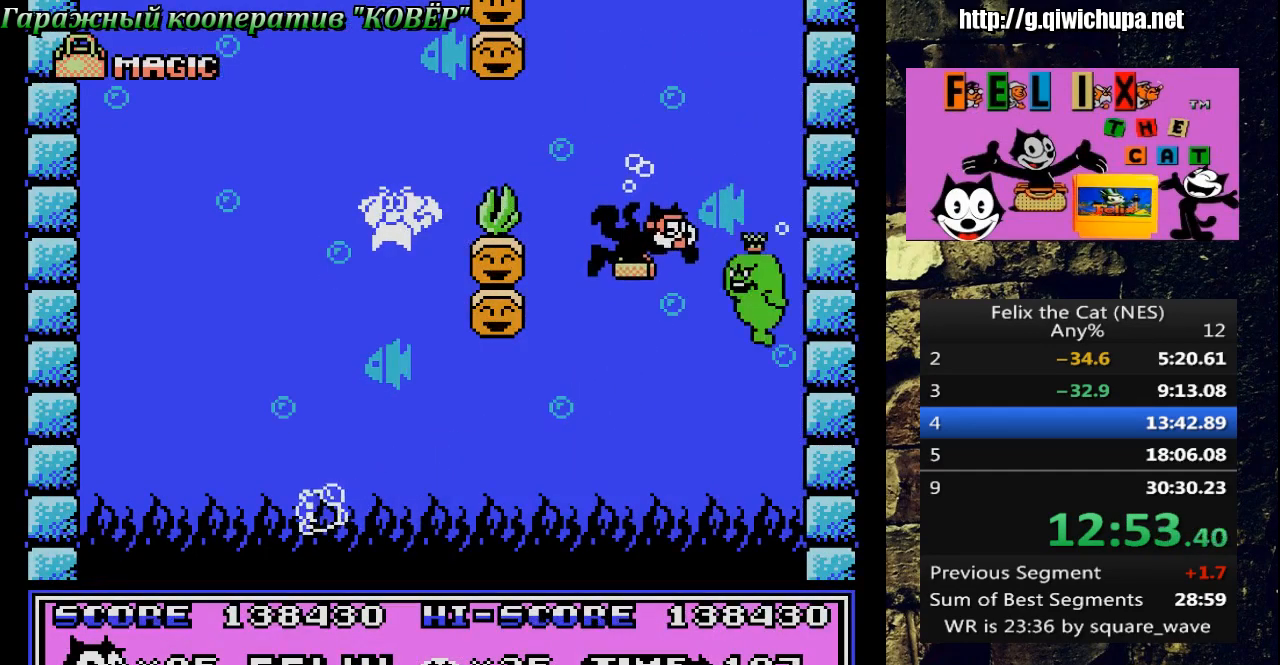
{"buttons": ["A"], "events": [[383, "A", "down"]]}
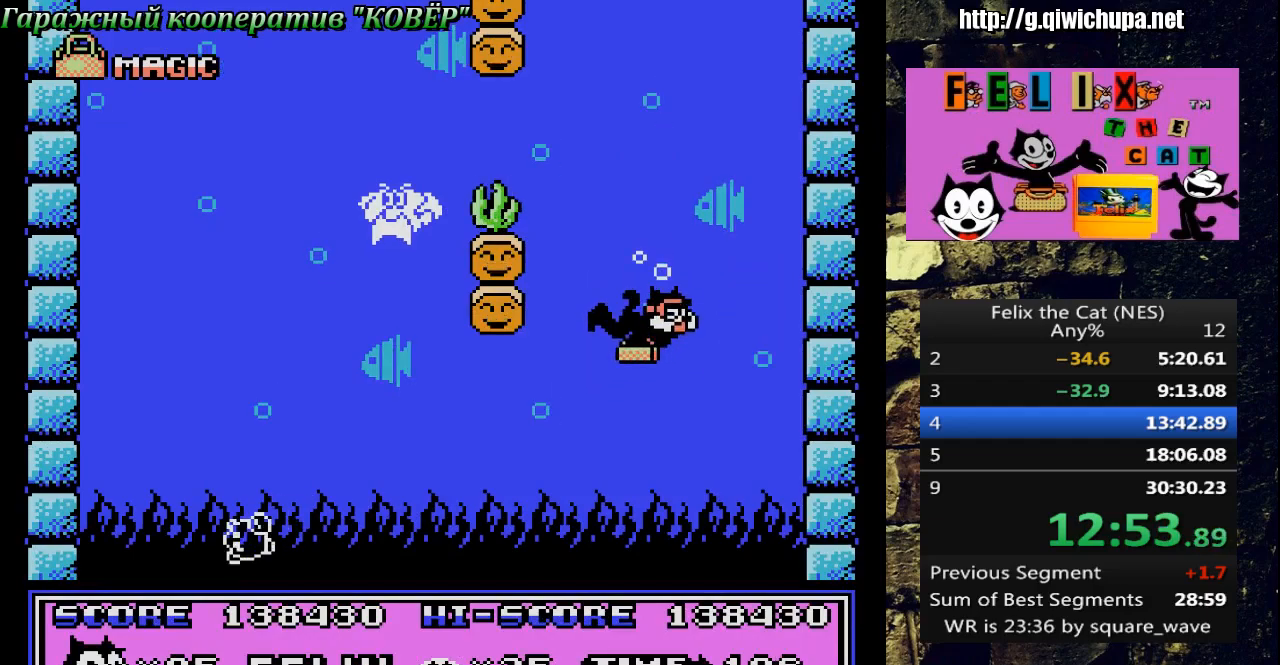
{"buttons": [], "events": [[150, "B", "down"], [167, "A", "up"], [283, "B", "up"]]}
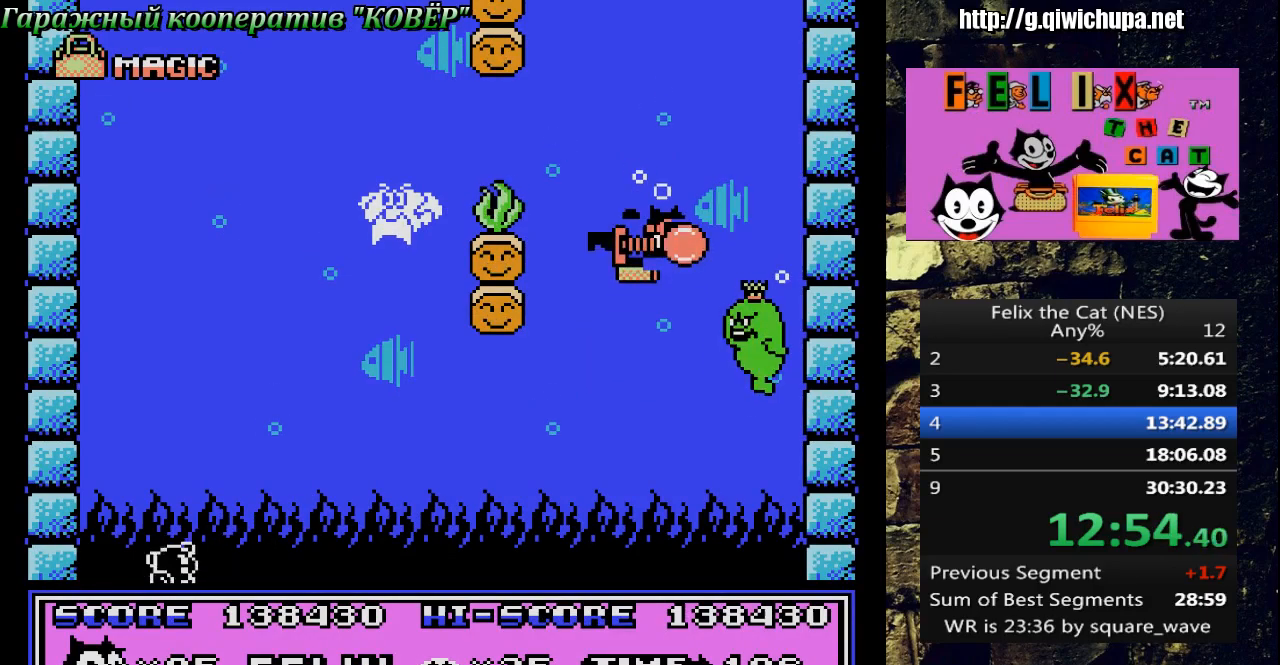
{"buttons": [], "events": [[117, "A", "down"], [250, "A", "up"], [317, "B", "down"], [483, "B", "up"]]}
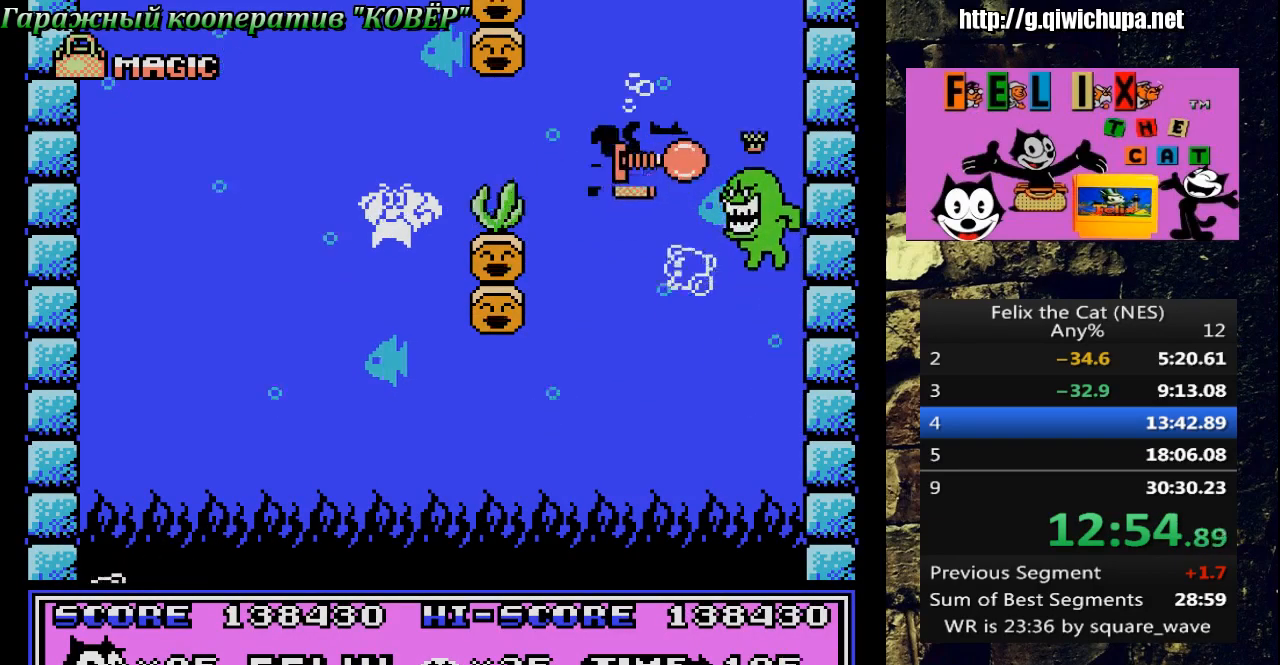
{"buttons": [], "events": [[67, "A", "down"], [167, "A", "up"]]}
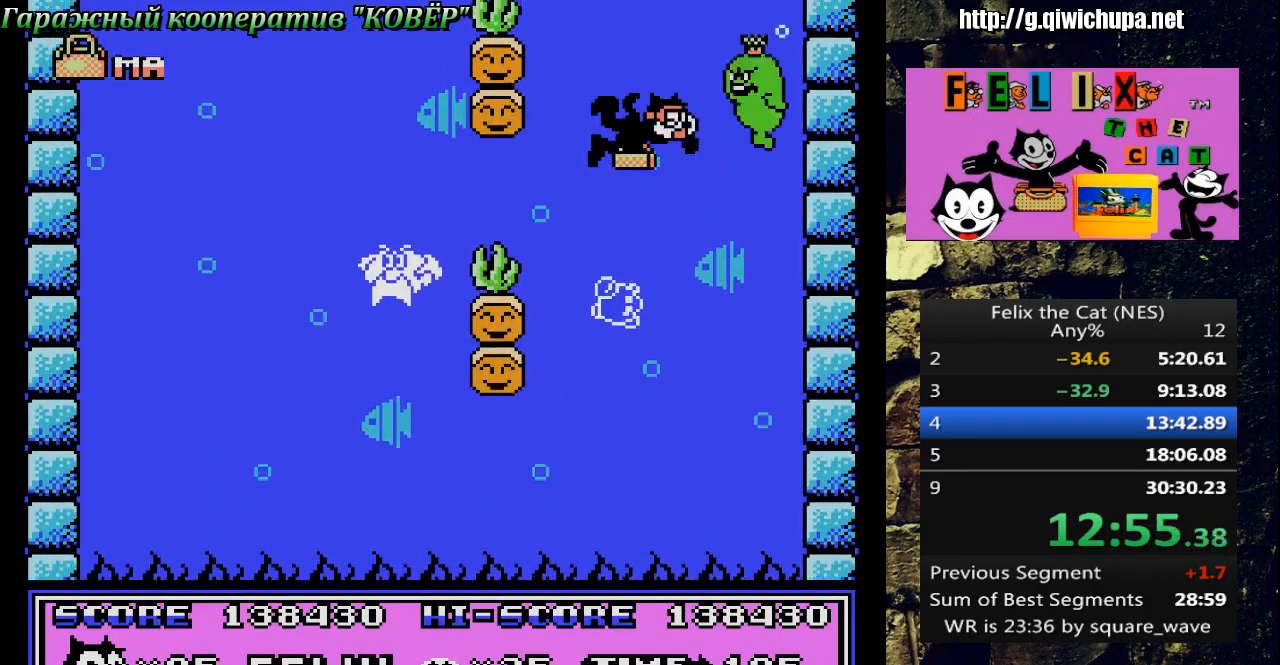
{"buttons": [], "events": []}
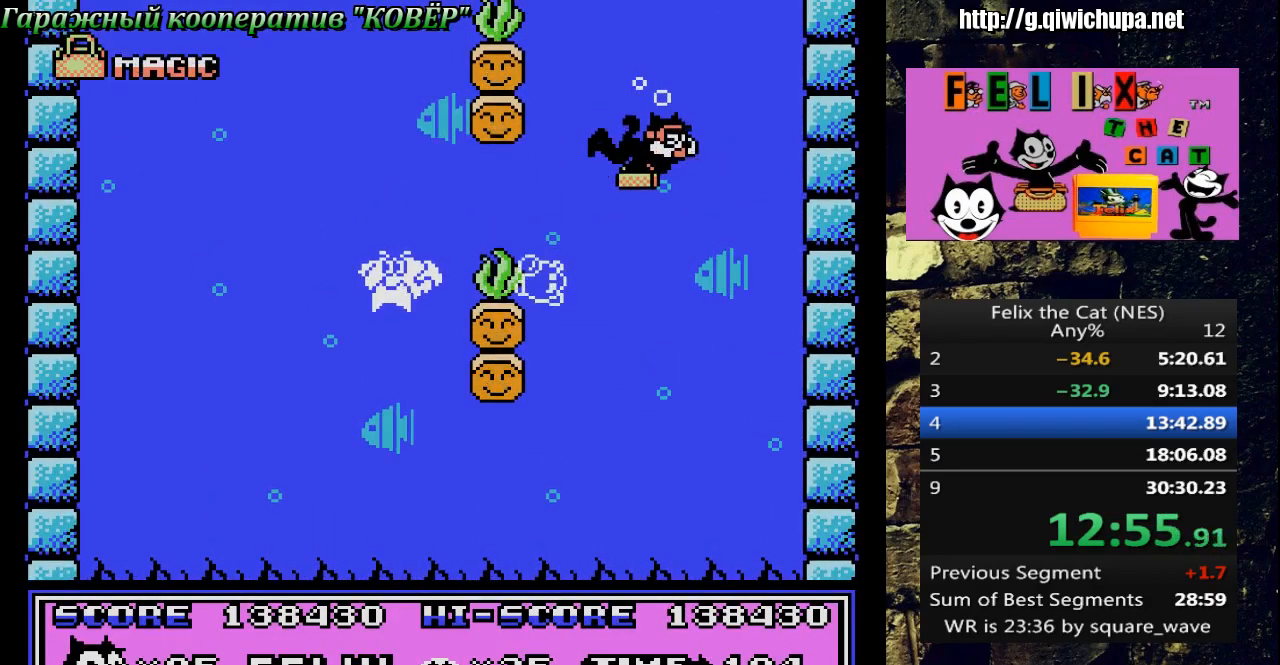
{"buttons": [], "events": []}
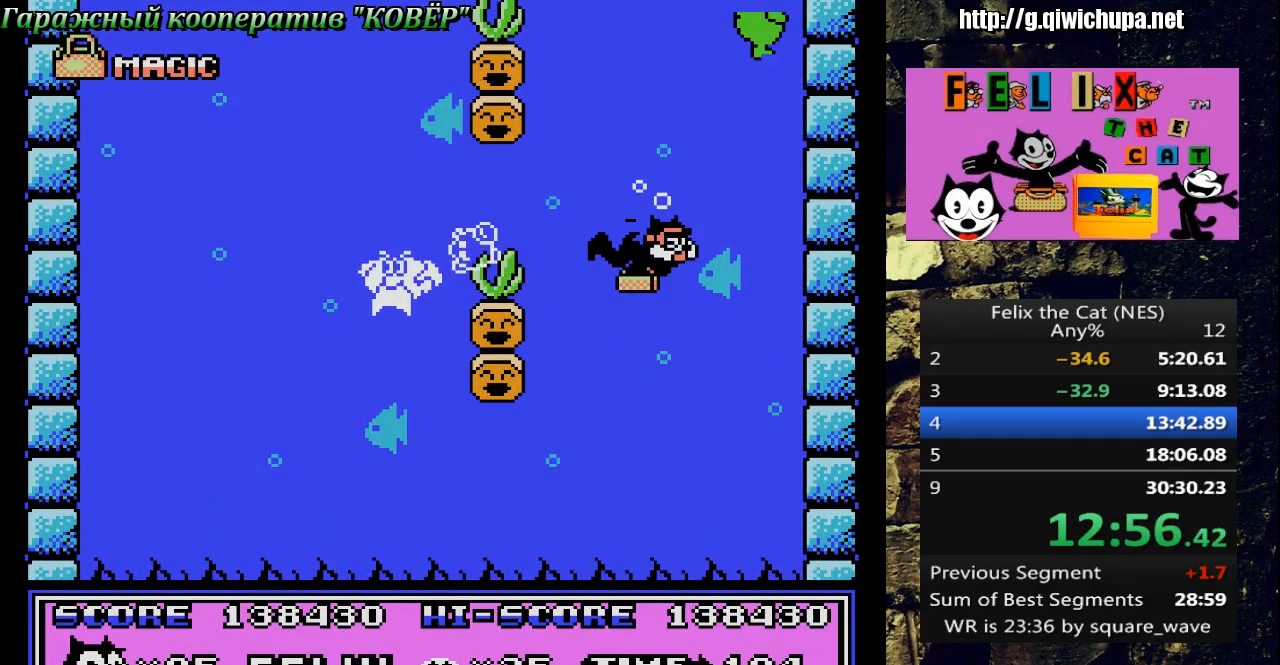
{"buttons": [], "events": [[83, "A", "down"], [133, "A", "up"]]}
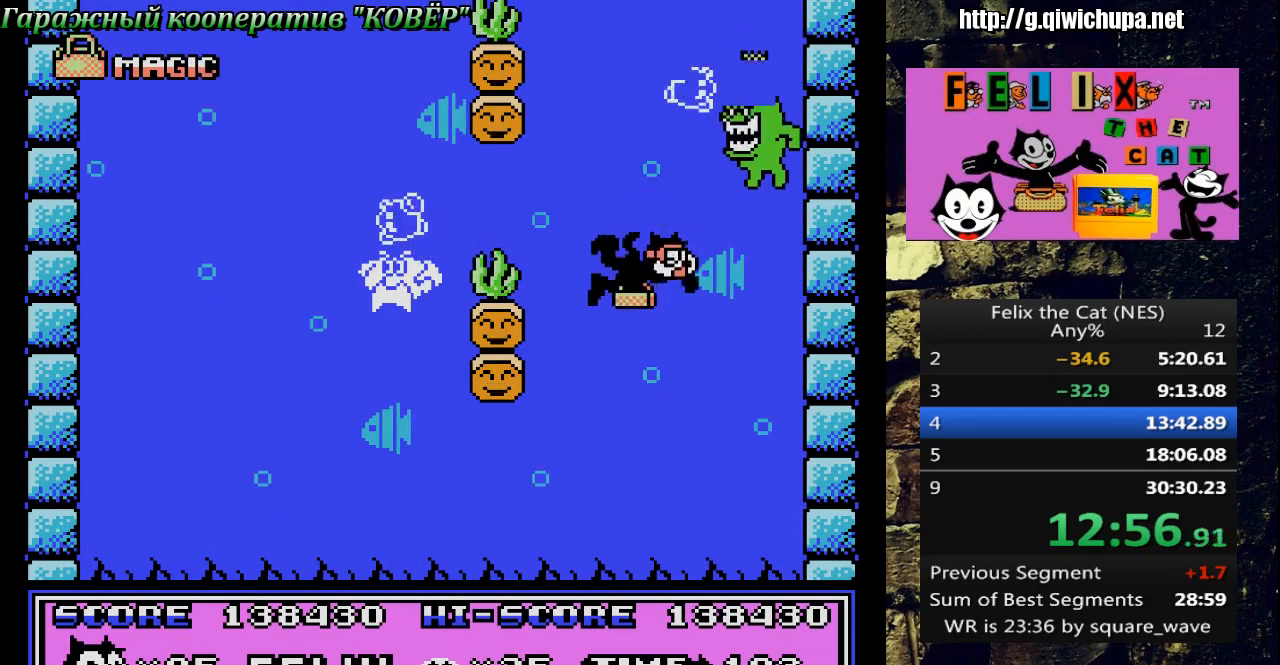
{"buttons": [], "events": [[17, "B", "down"], [67, "B", "up"], [333, "B", "down"], [433, "B", "up"]]}
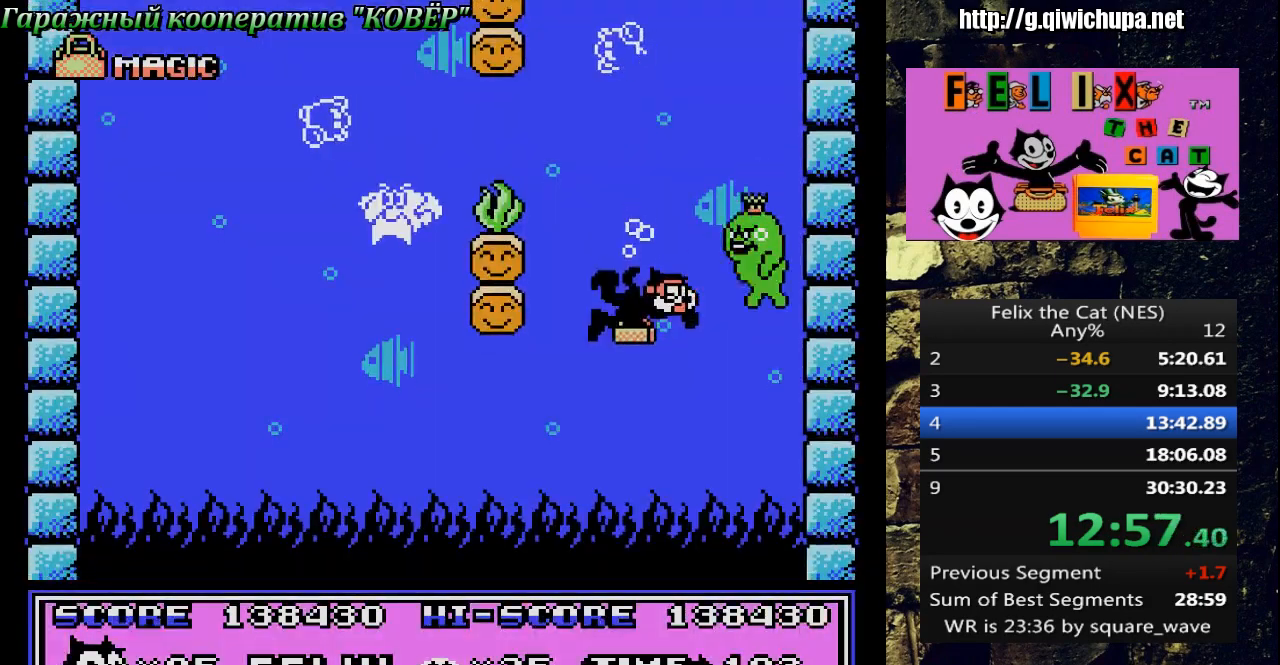
{"buttons": [], "events": [[150, "A", "down"], [367, "A", "up"]]}
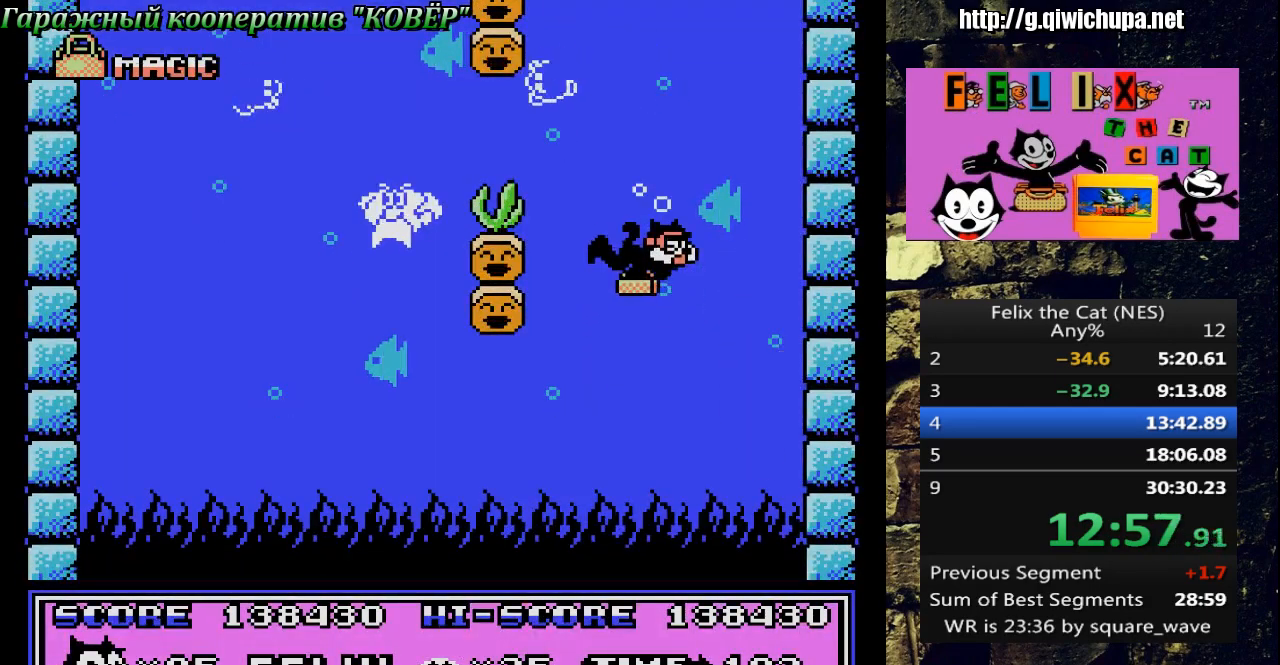
{"buttons": [], "events": []}
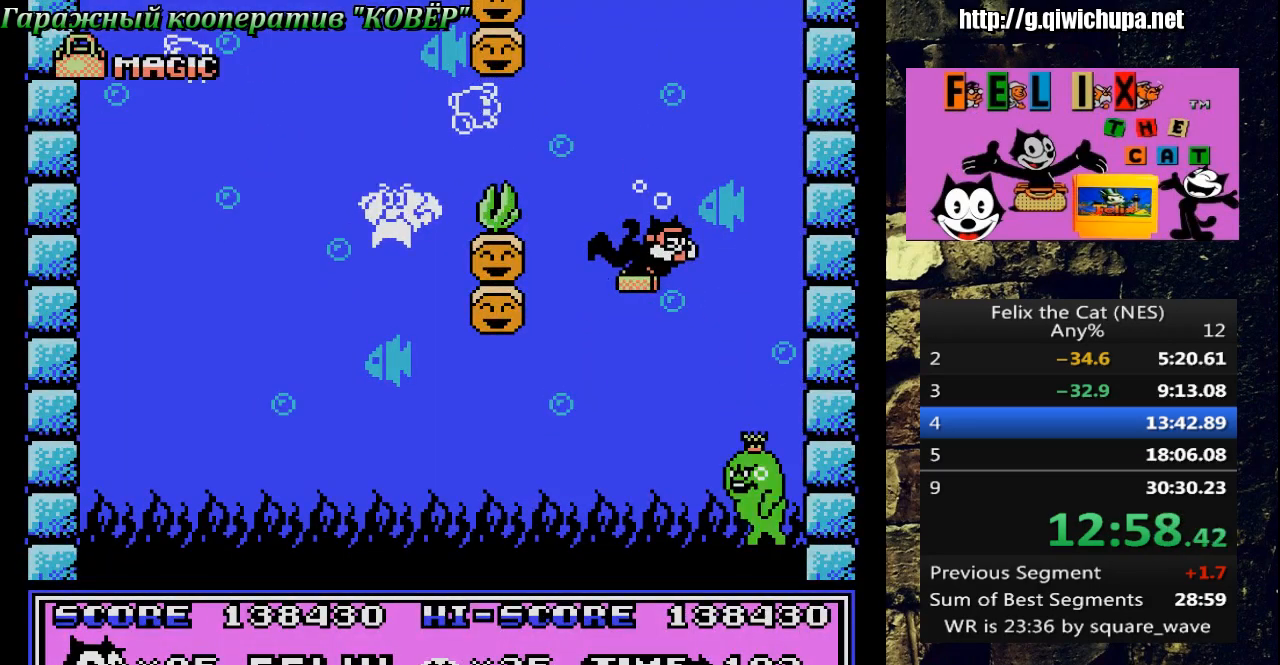
{"buttons": [], "events": [[117, "A", "down"], [233, "A", "up"]]}